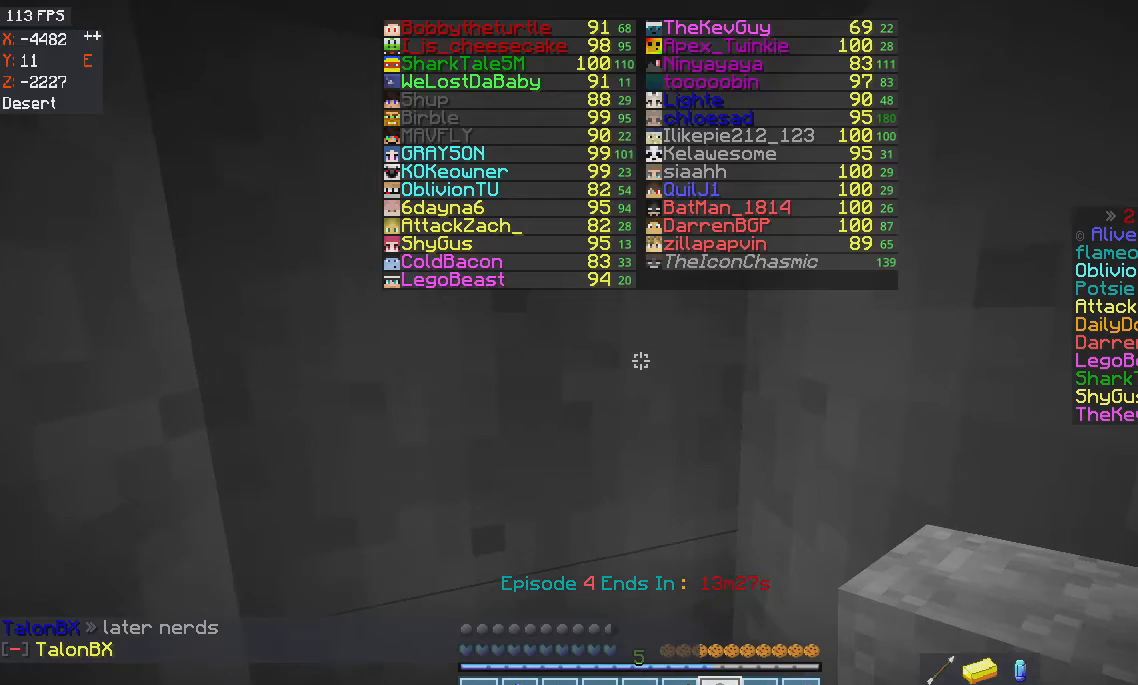
Gameplay with keyboard and mouse; each line is a JSON object with the keys and mouse buttons held at the frame after it. "events" lists presses ("down") and releases ("up") of "a", "d", "s", "space", "w", "mouse_left" and "mouse_right" between this image and that frame as [ms after this image, input, new state], when the widget could be followed in between. "mouse_left", "mouse_right" = the "left", "right" buttons of the "mouse" list. No other keys are recorded. Fast repeated clicks can show as one long hold. Mouse movement is not recorded.
{"keys": [], "mouse": [], "events": []}
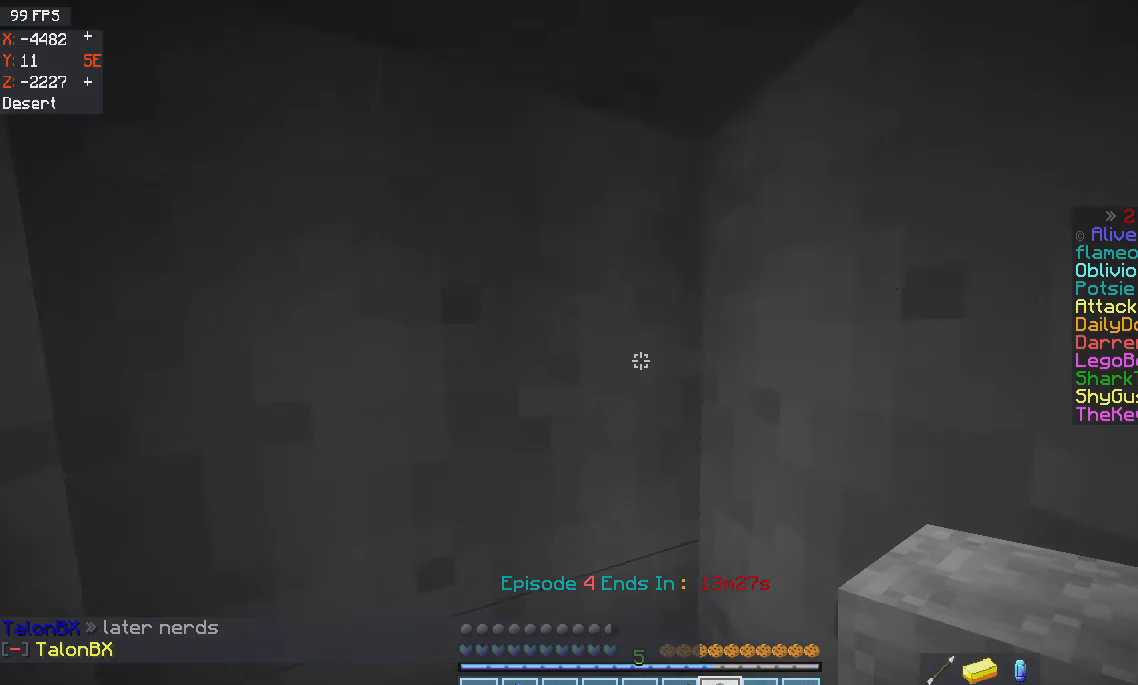
{"keys": [], "mouse": ["left"], "events": [[267, "mouse_left", "down"]]}
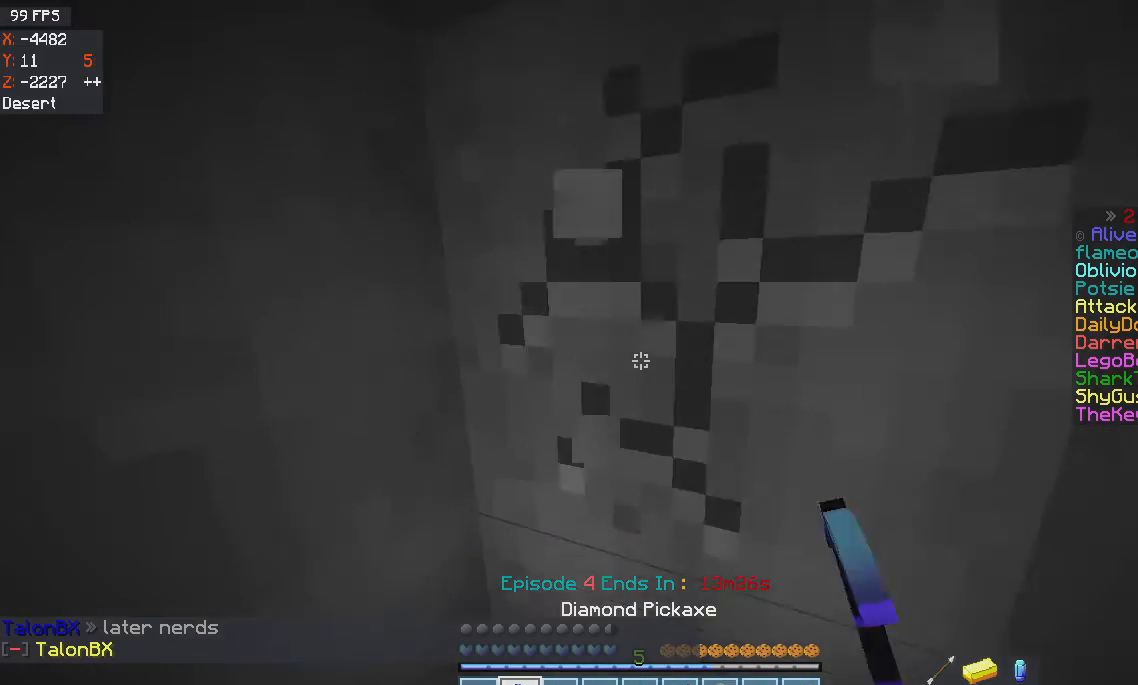
{"keys": [], "mouse": ["left"], "events": []}
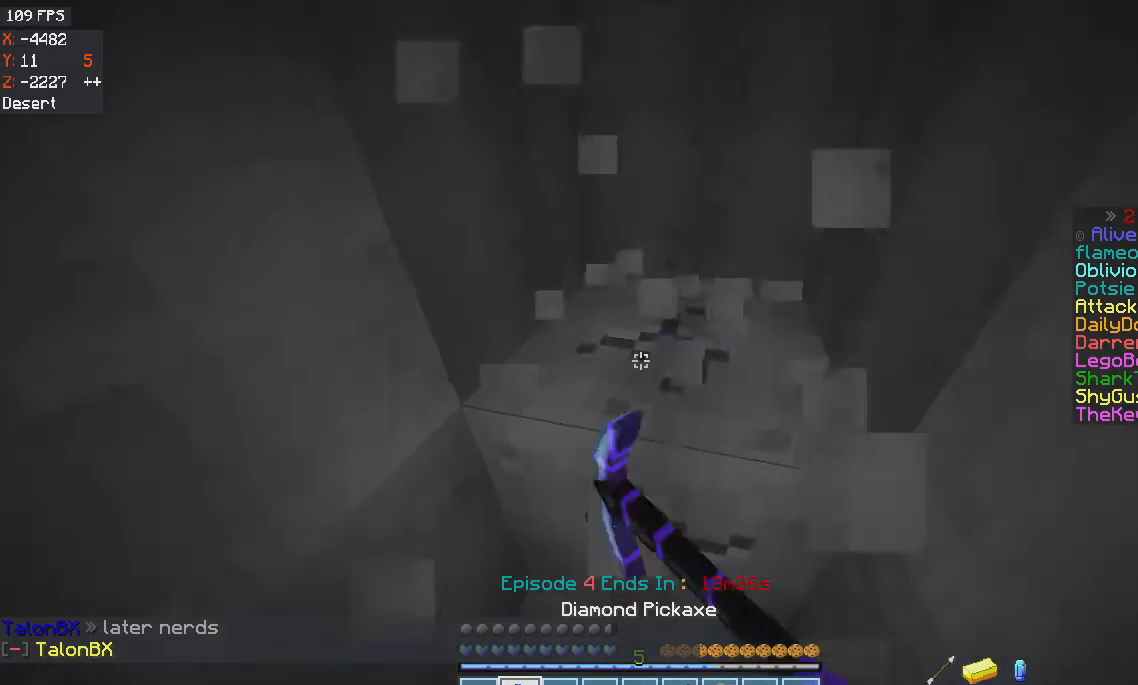
{"keys": ["d", "w"], "mouse": ["left"], "events": [[101, "w", "down"], [301, "d", "down"]]}
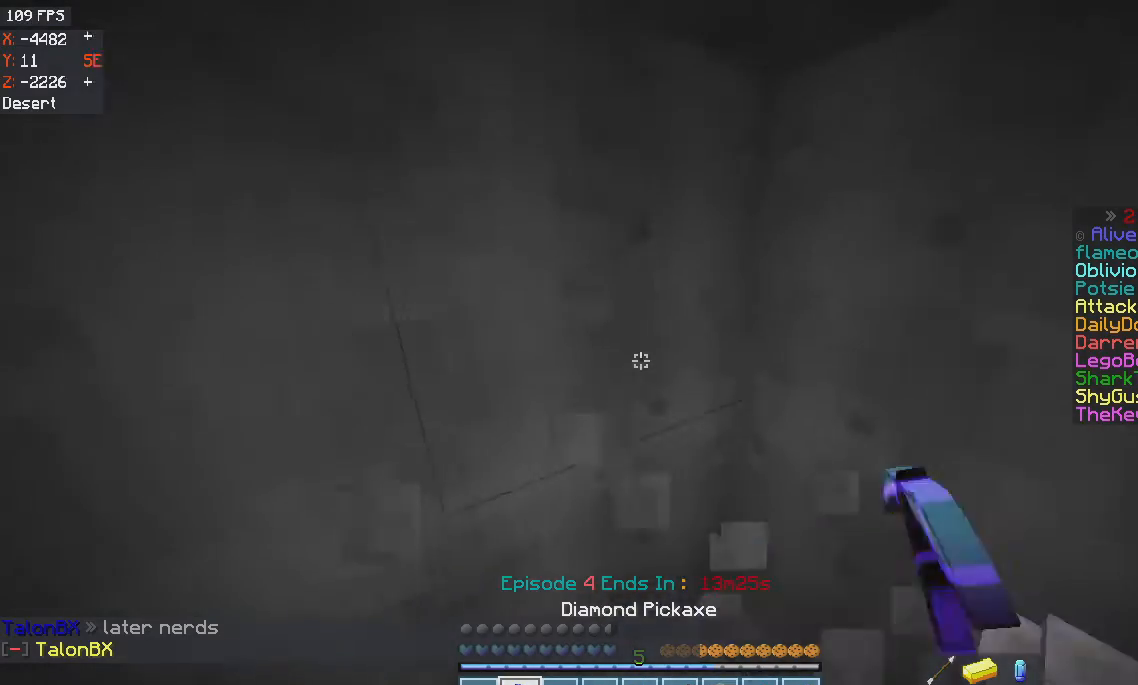
{"keys": [], "mouse": ["left"], "events": [[100, "w", "up"], [400, "d", "up"]]}
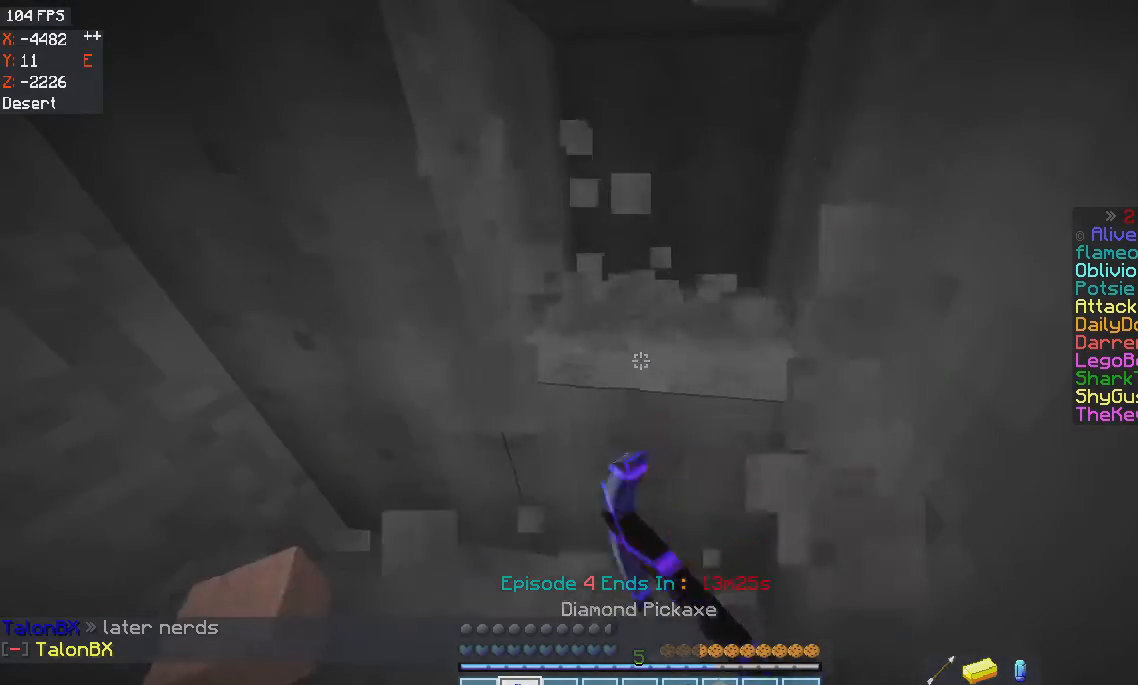
{"keys": [], "mouse": ["left"], "events": []}
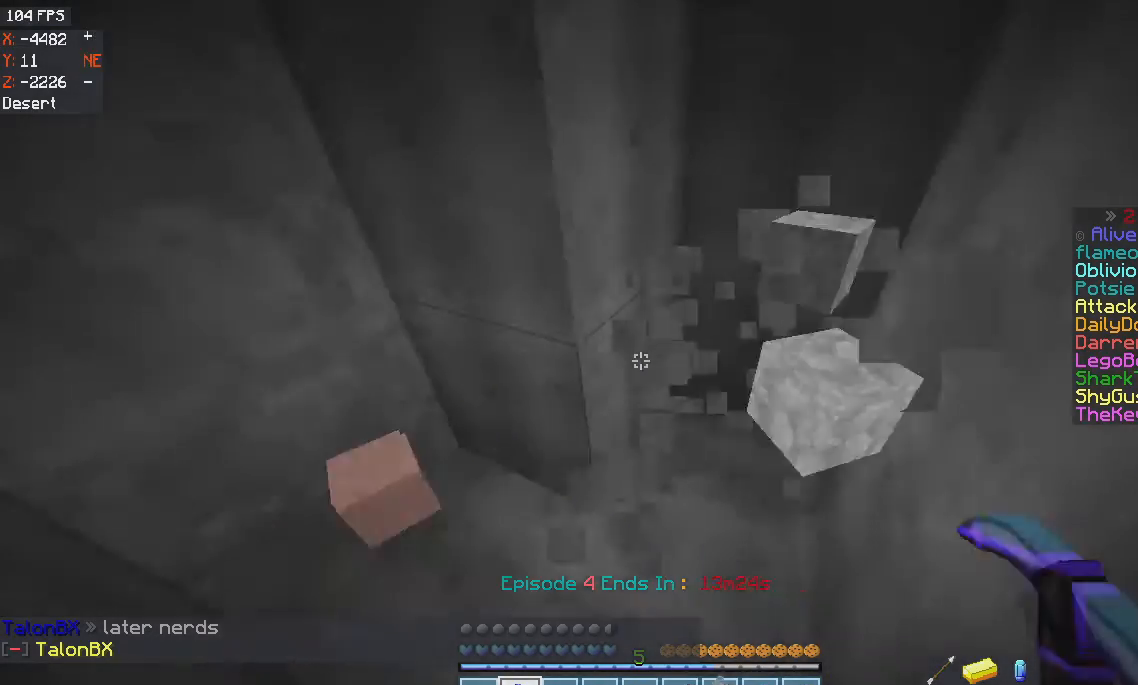
{"keys": [], "mouse": [], "events": [[100, "mouse_left", "up"], [300, "mouse_right", "down"], [467, "mouse_right", "up"]]}
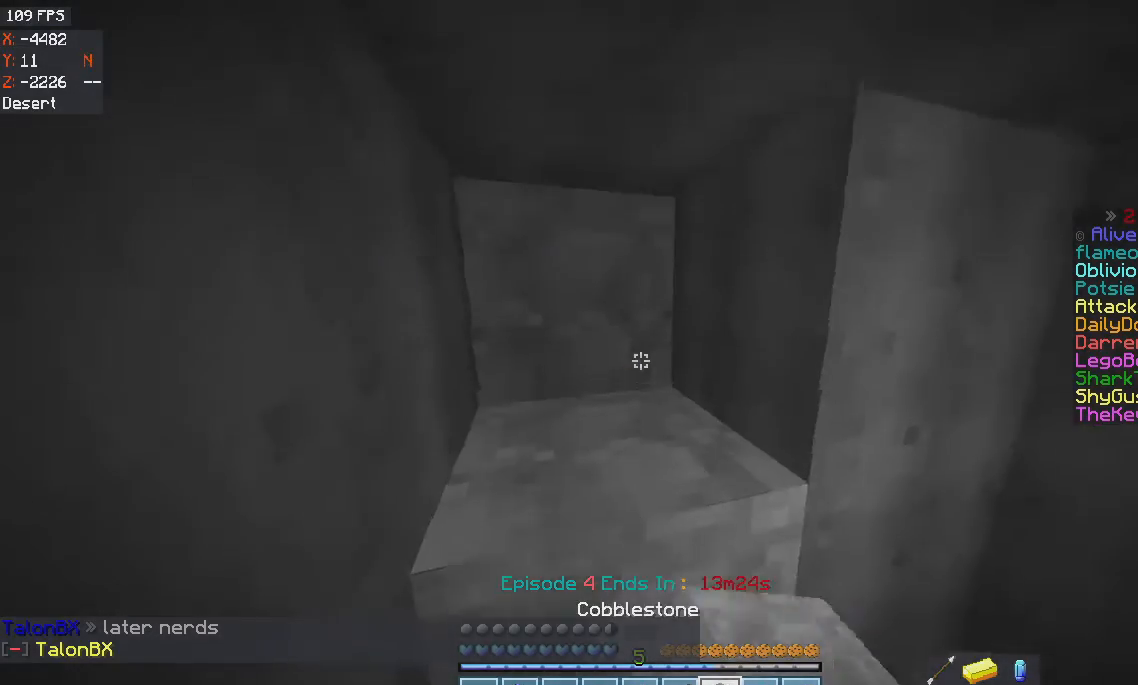
{"keys": [], "mouse": ["right"], "events": [[34, "mouse_right", "down"], [134, "mouse_right", "up"], [267, "mouse_right", "down"]]}
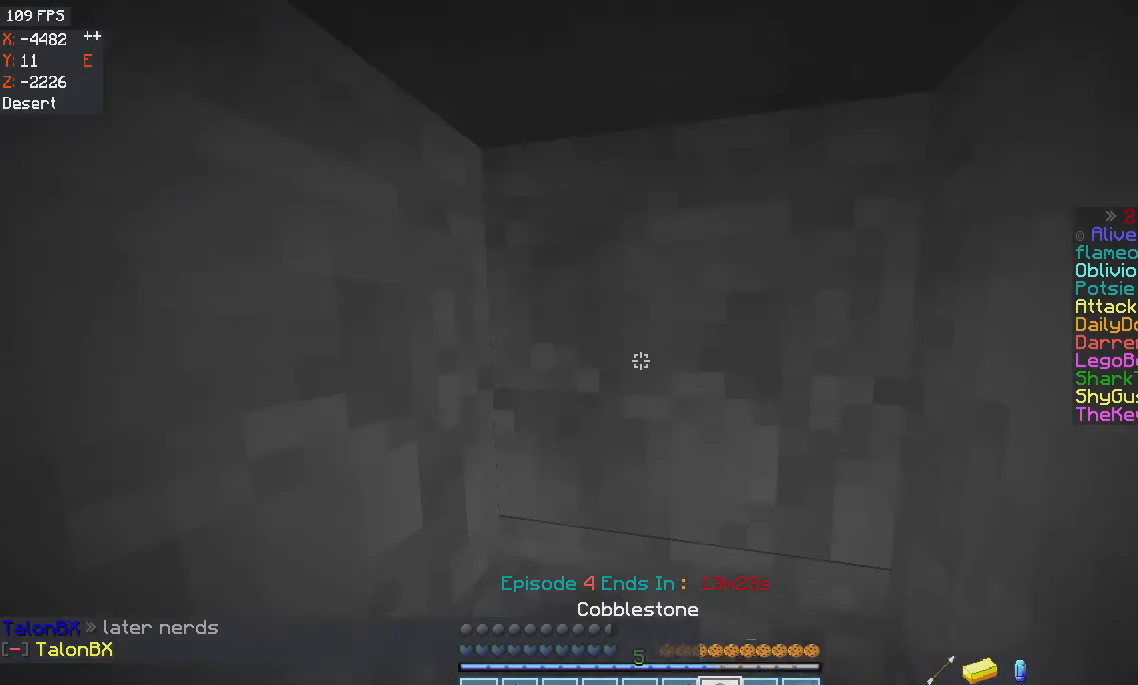
{"keys": [], "mouse": [], "events": [[133, "mouse_right", "up"]]}
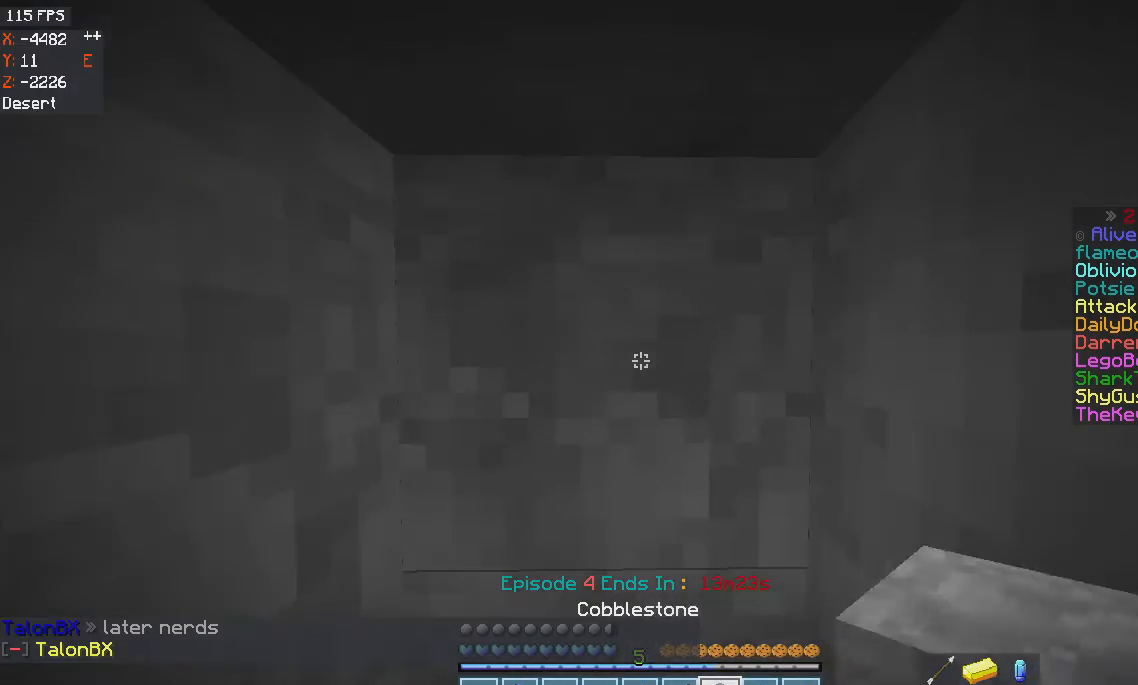
{"keys": [], "mouse": [], "events": []}
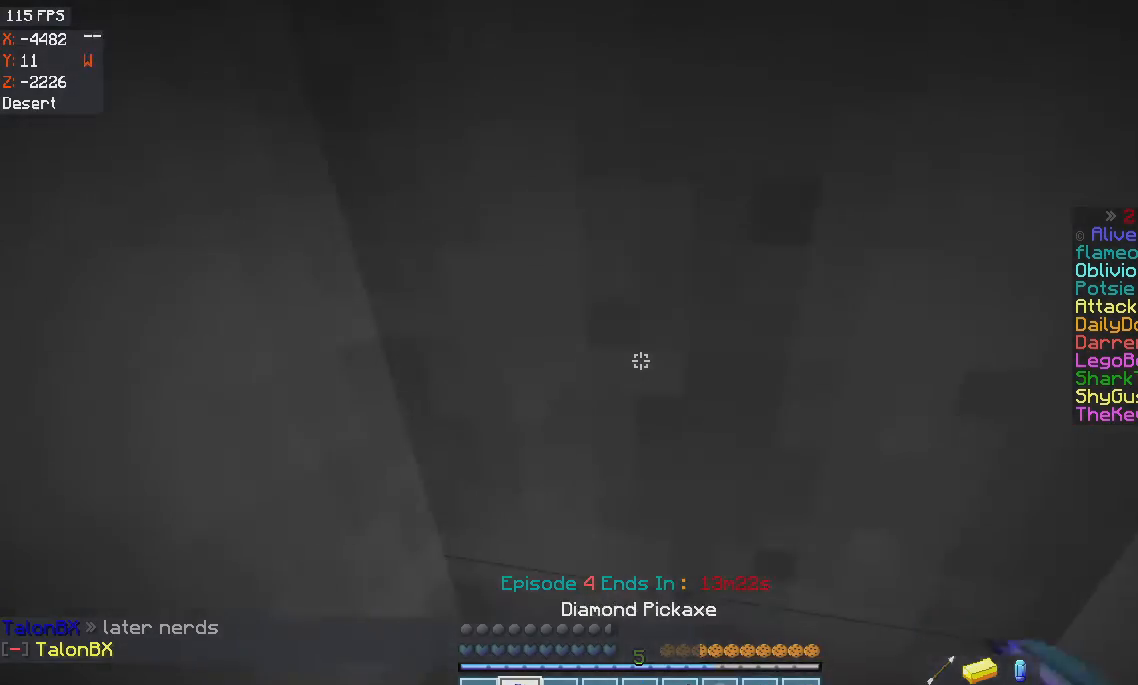
{"keys": [], "mouse": ["left"], "events": [[67, "mouse_left", "down"]]}
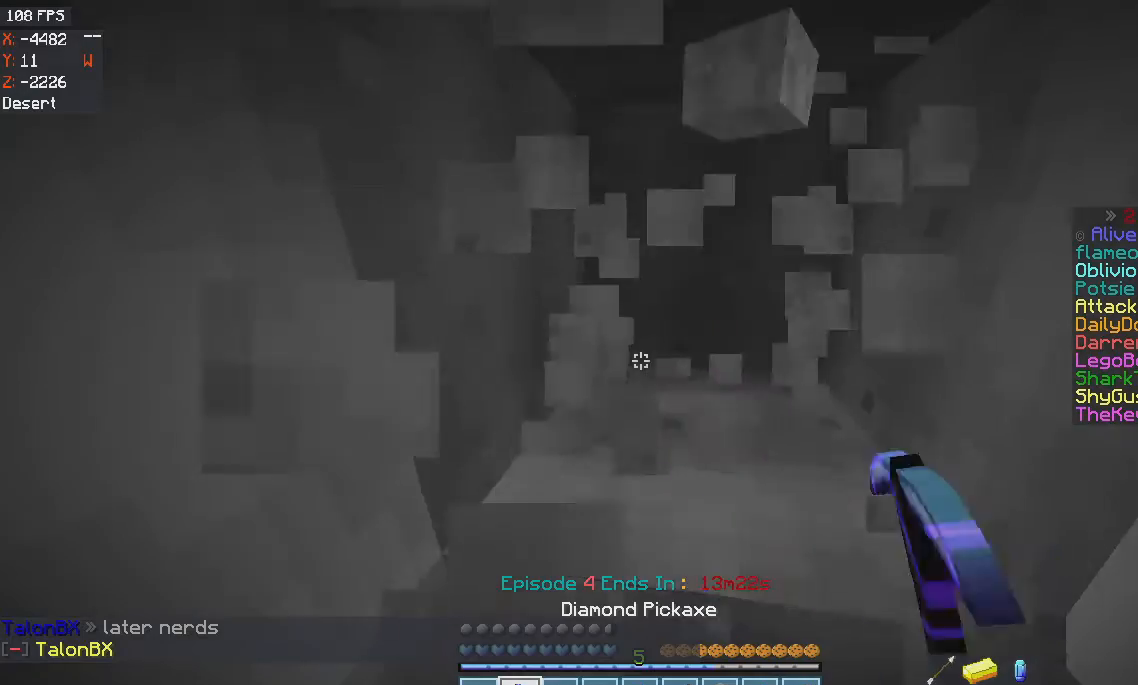
{"keys": [], "mouse": ["left"], "events": []}
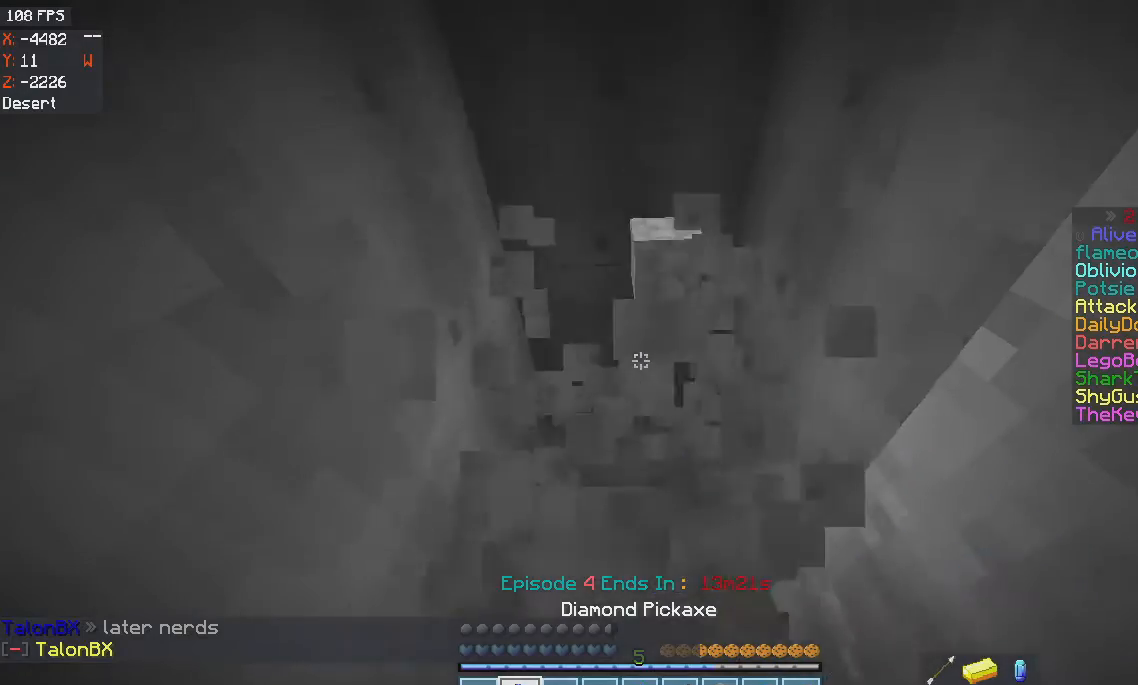
{"keys": [], "mouse": ["left"], "events": [[67, "w", "down"], [467, "w", "up"]]}
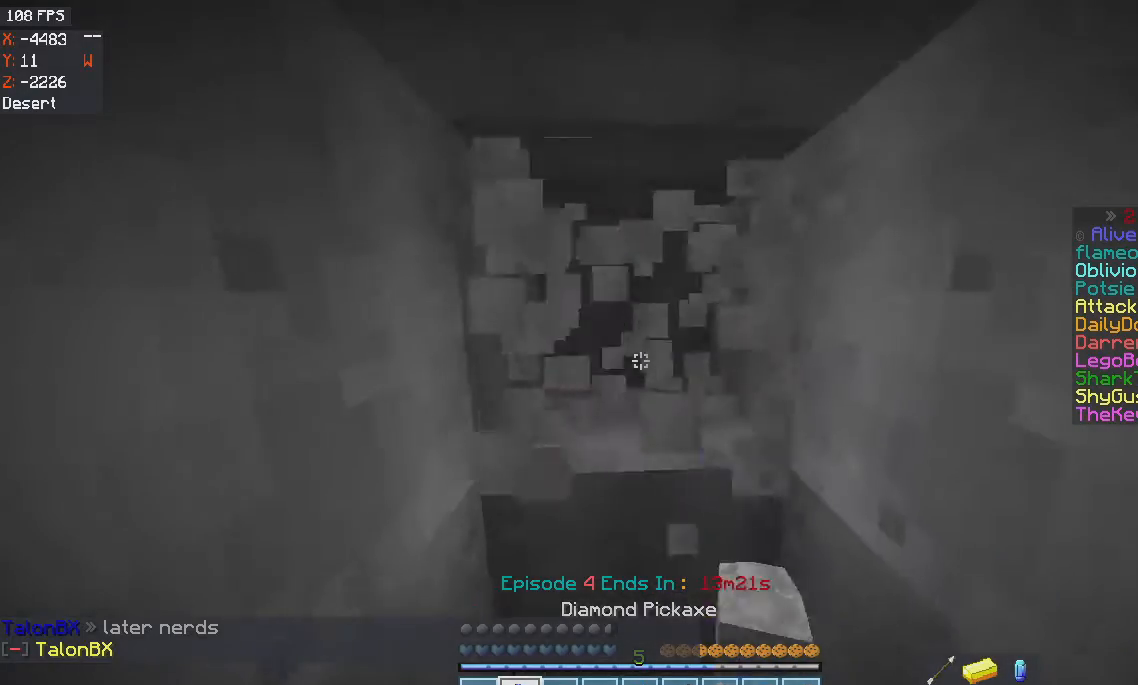
{"keys": ["w"], "mouse": ["left"], "events": [[401, "w", "down"]]}
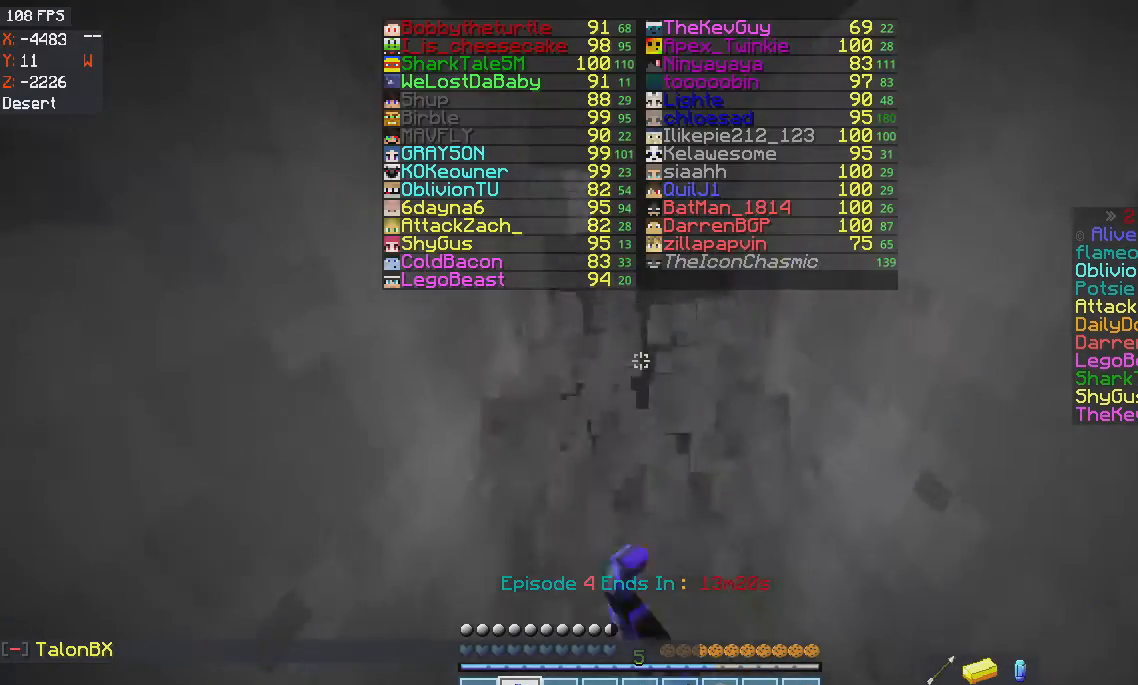
{"keys": ["w"], "mouse": ["left"], "events": []}
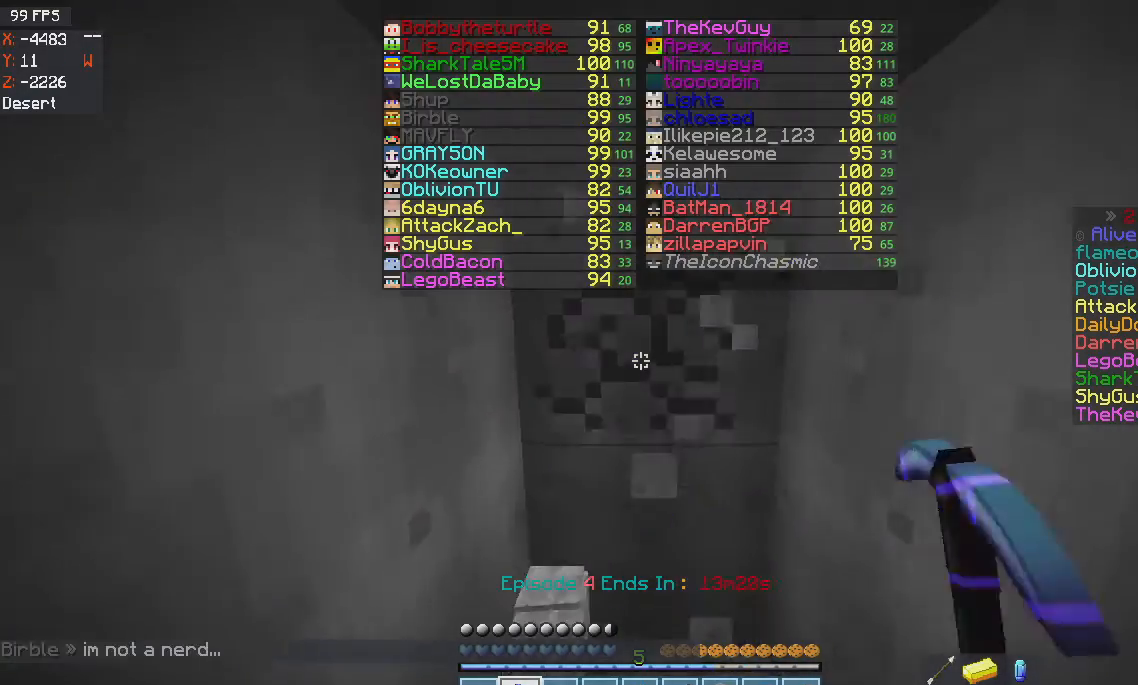
{"keys": [], "mouse": ["left"], "events": [[201, "w", "up"]]}
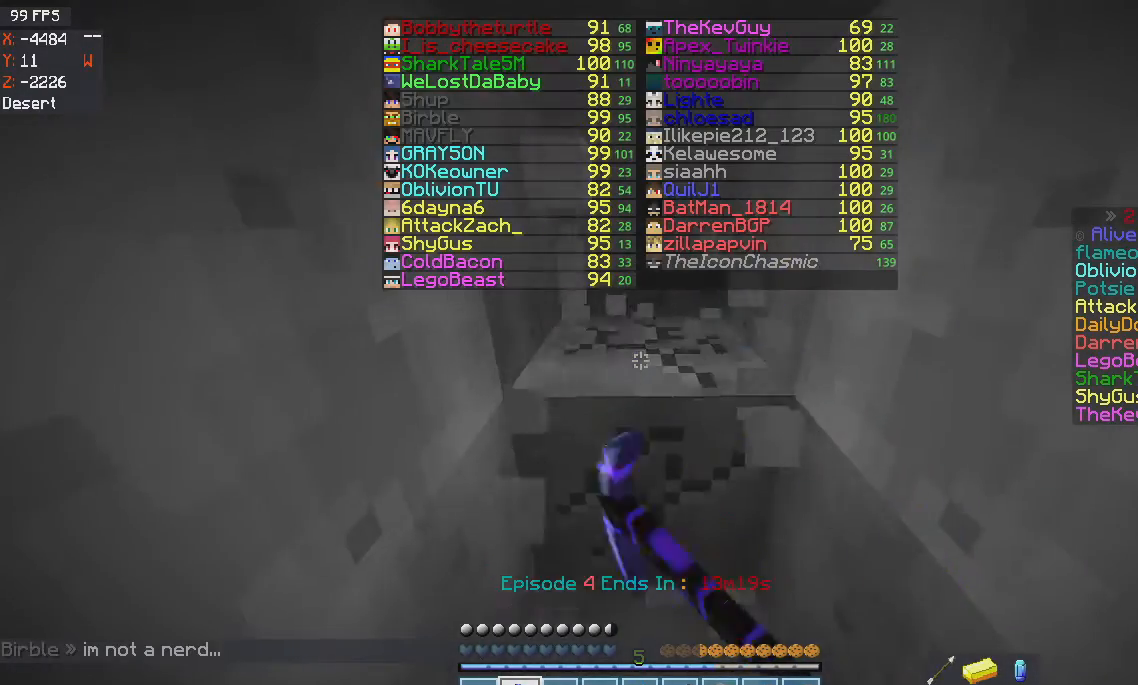
{"keys": ["w"], "mouse": ["left"], "events": [[33, "w", "down"]]}
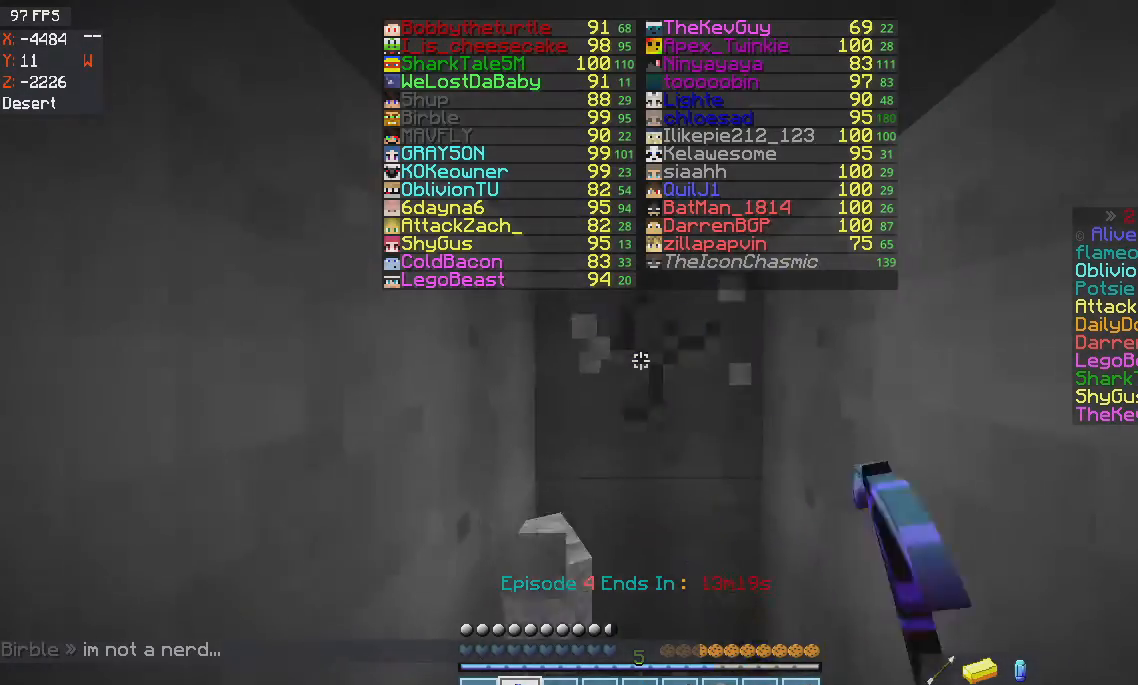
{"keys": [], "mouse": ["left"], "events": [[167, "w", "up"]]}
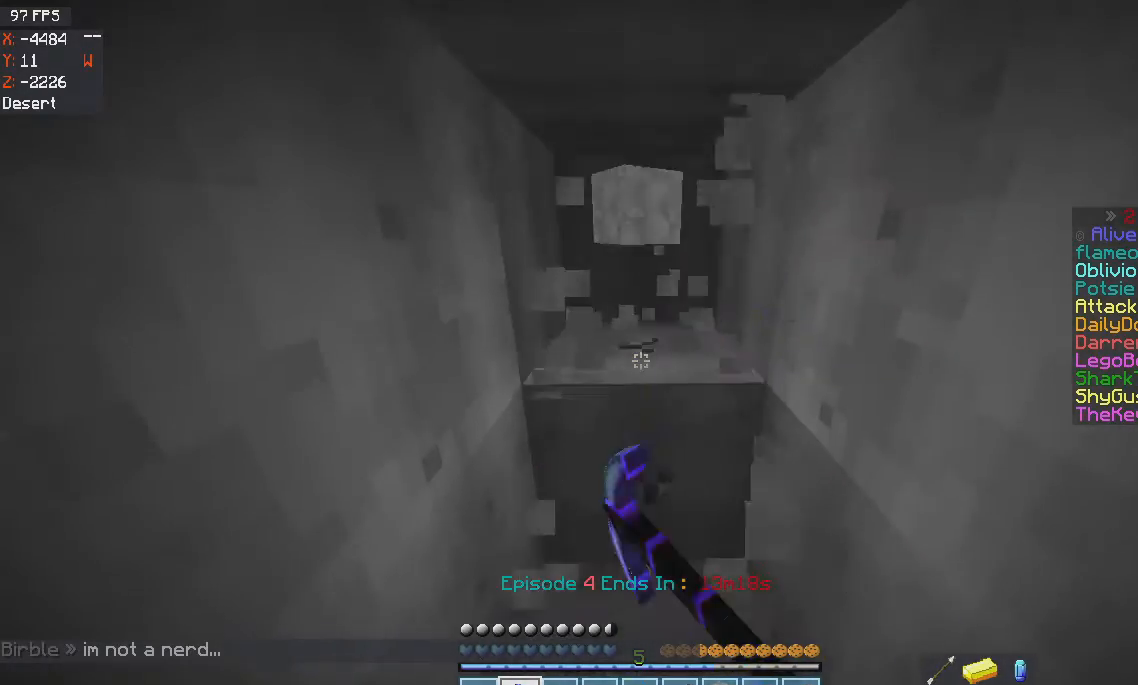
{"keys": ["w"], "mouse": ["left"], "events": [[200, "w", "down"]]}
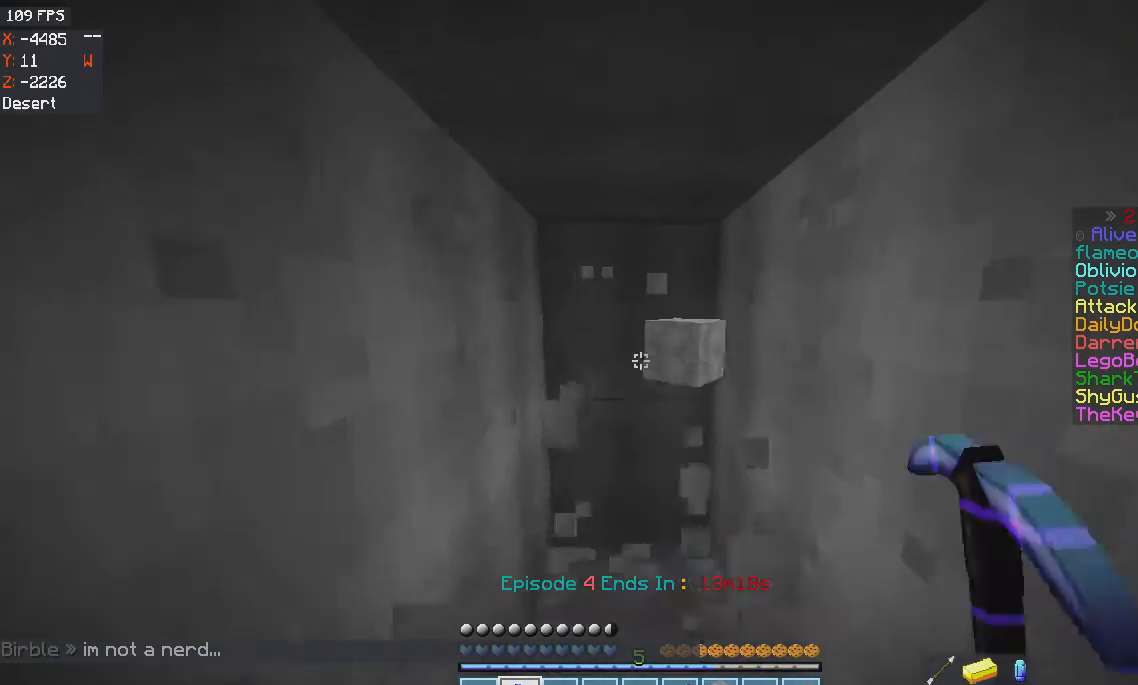
{"keys": [], "mouse": ["left"], "events": [[401, "w", "up"]]}
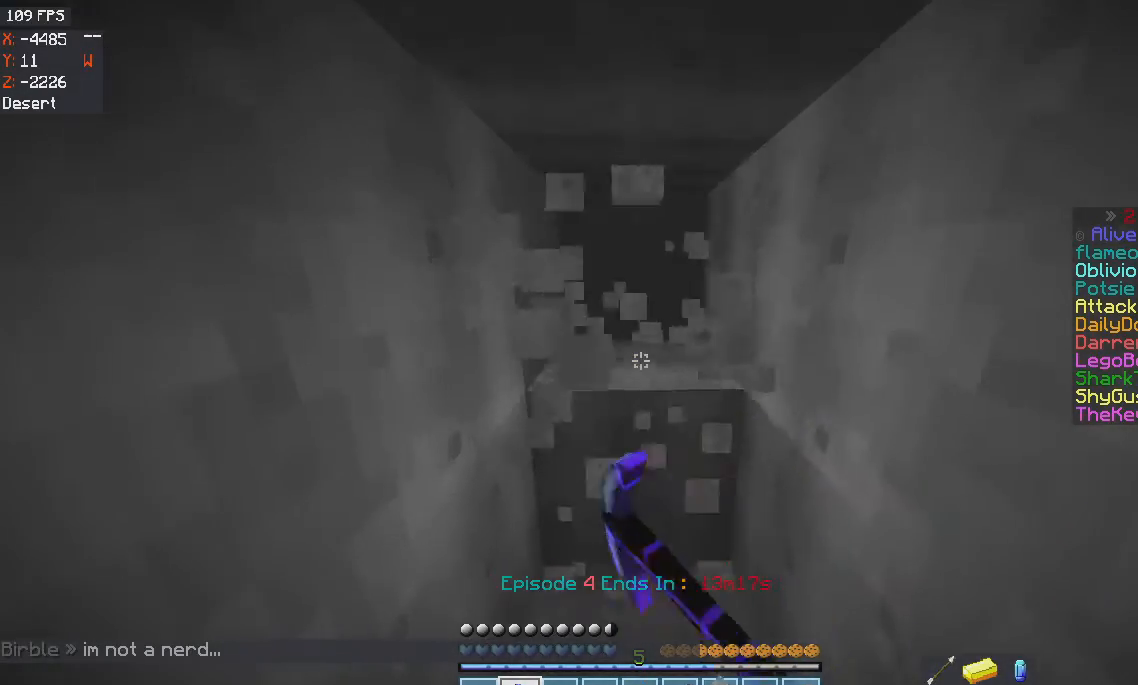
{"keys": ["a"], "mouse": [], "events": [[200, "w", "down"], [334, "a", "down"], [400, "mouse_left", "up"], [467, "w", "up"]]}
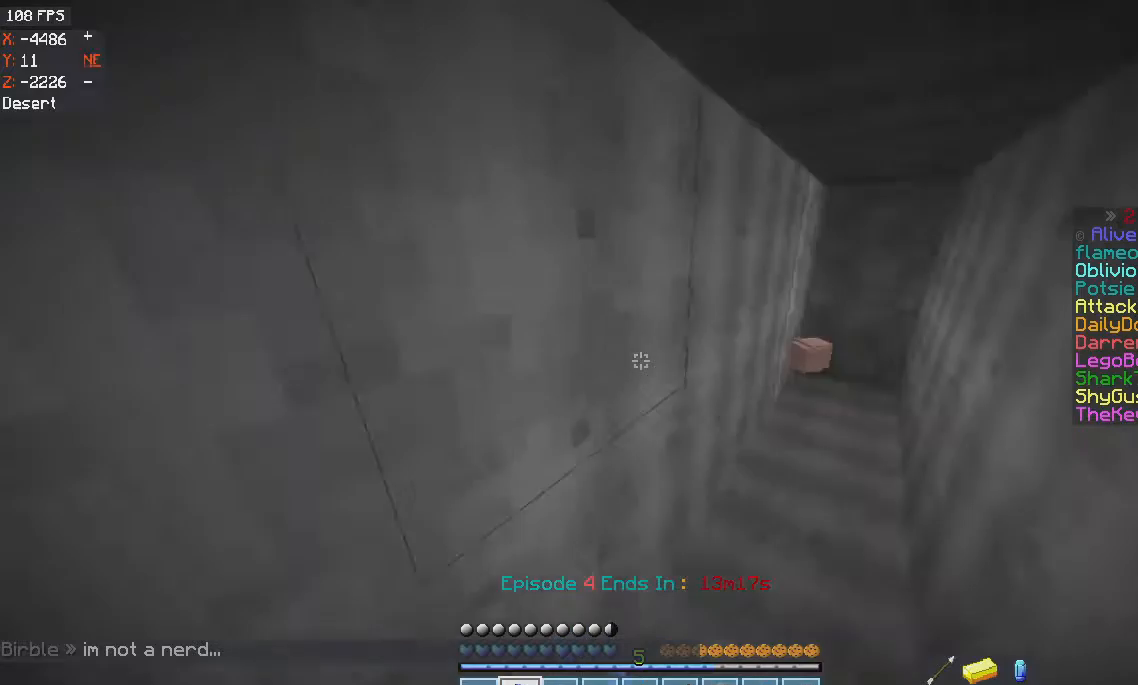
{"keys": ["w"], "mouse": [], "events": [[134, "a", "up"], [200, "w", "down"]]}
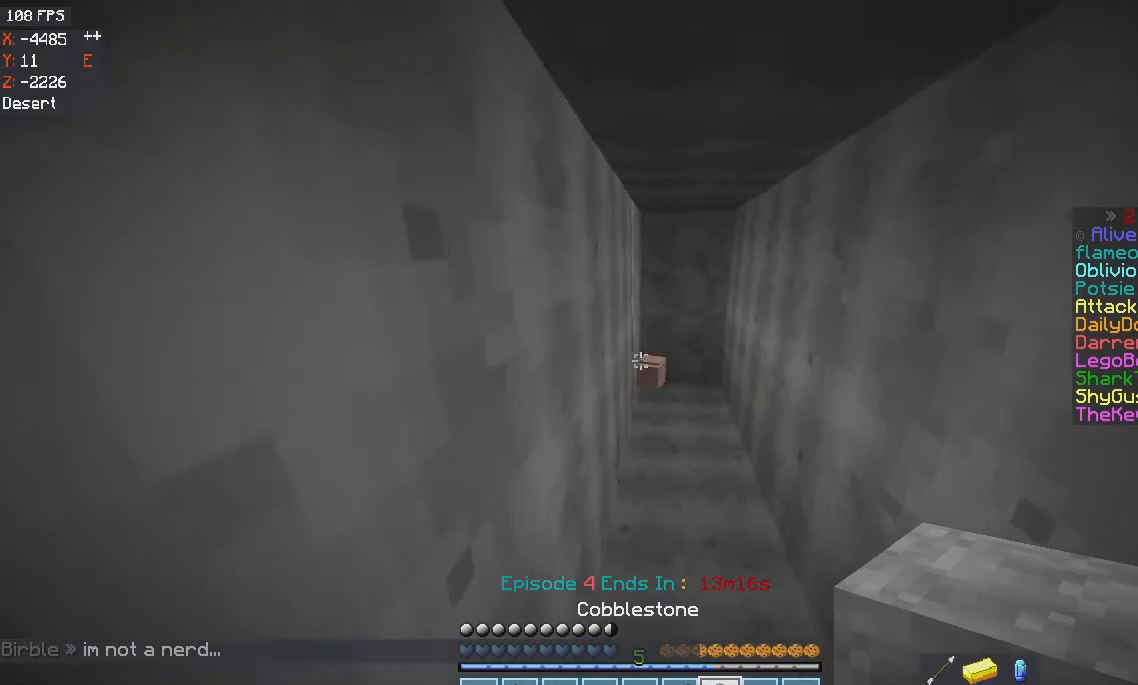
{"keys": [], "mouse": [], "events": [[200, "d", "down"], [333, "d", "up"], [367, "mouse_right", "down"], [467, "w", "up"], [500, "mouse_right", "up"]]}
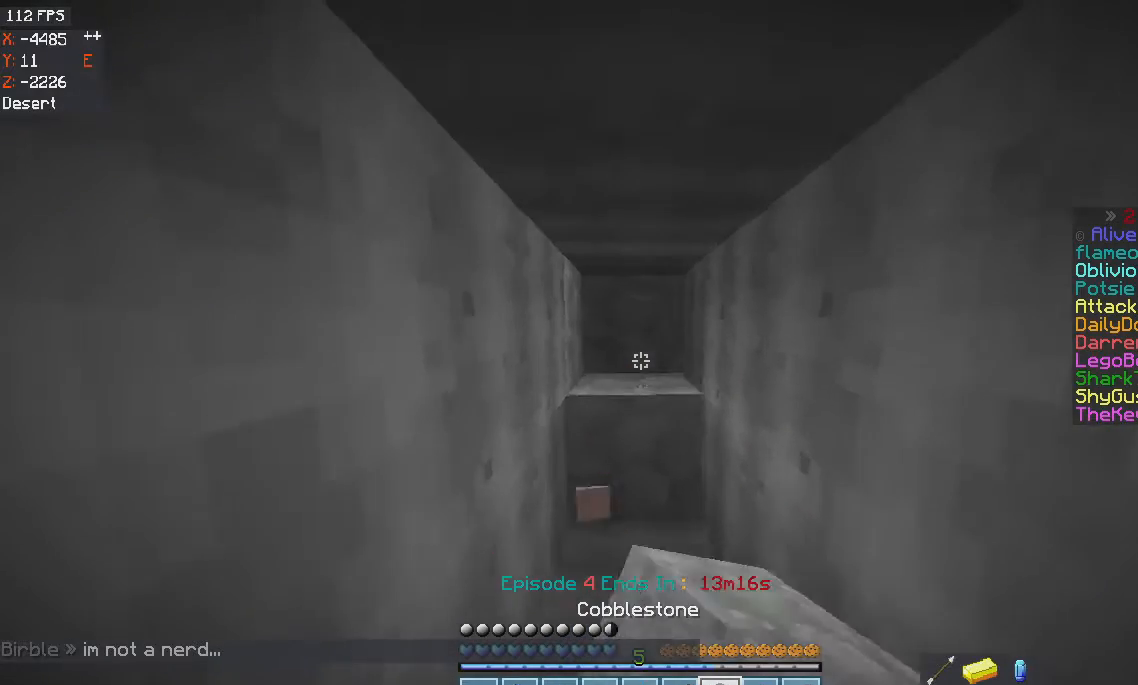
{"keys": ["s"], "mouse": [], "events": [[67, "mouse_right", "down"], [167, "d", "down"], [167, "s", "down"], [200, "mouse_right", "up"], [234, "d", "up"], [334, "mouse_right", "down"], [501, "mouse_right", "up"]]}
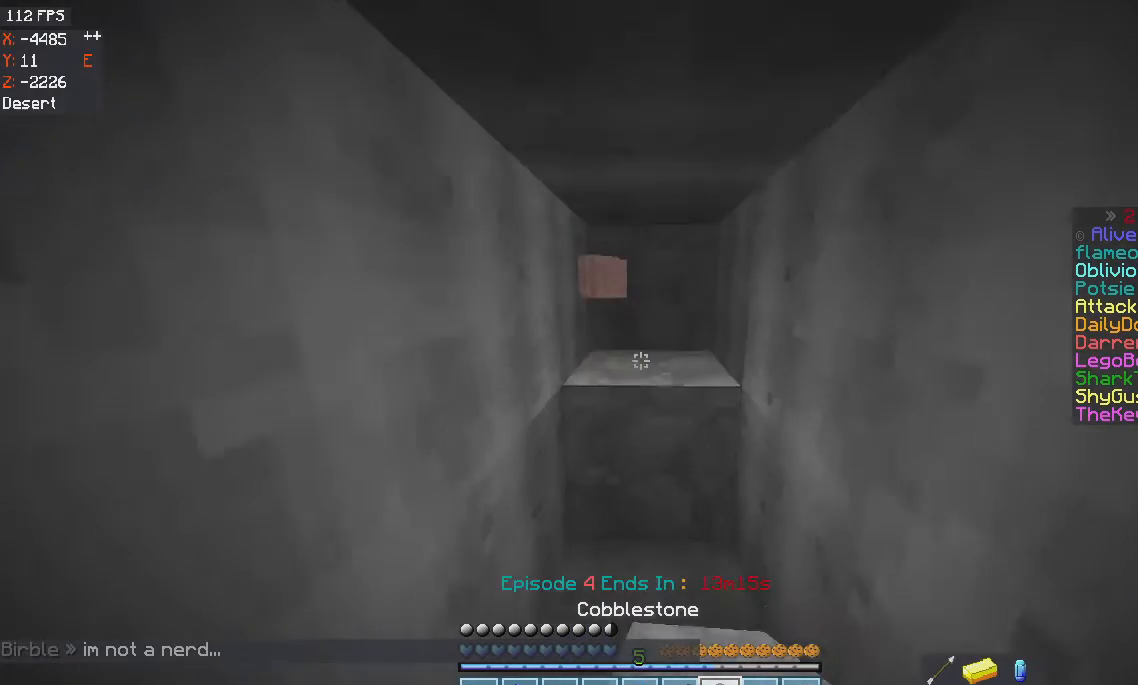
{"keys": ["s"], "mouse": ["right"], "events": [[66, "mouse_right", "down"], [233, "mouse_right", "up"], [333, "mouse_right", "down"]]}
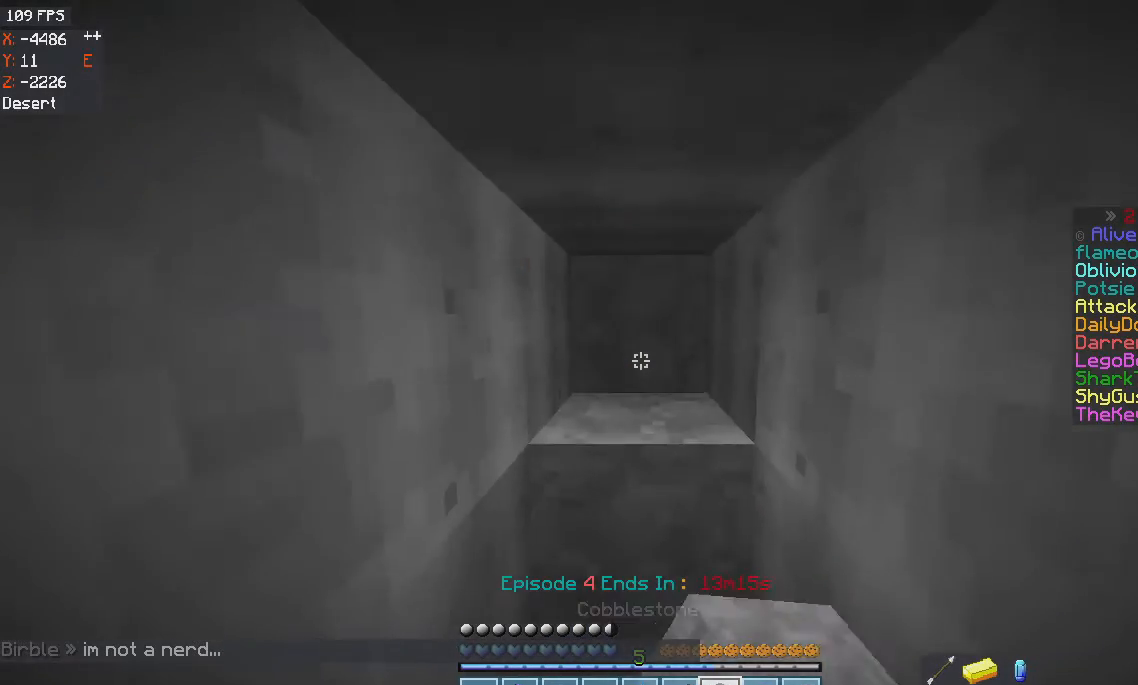
{"keys": ["s"], "mouse": [], "events": [[167, "mouse_right", "up"], [267, "mouse_right", "down"], [401, "mouse_right", "up"]]}
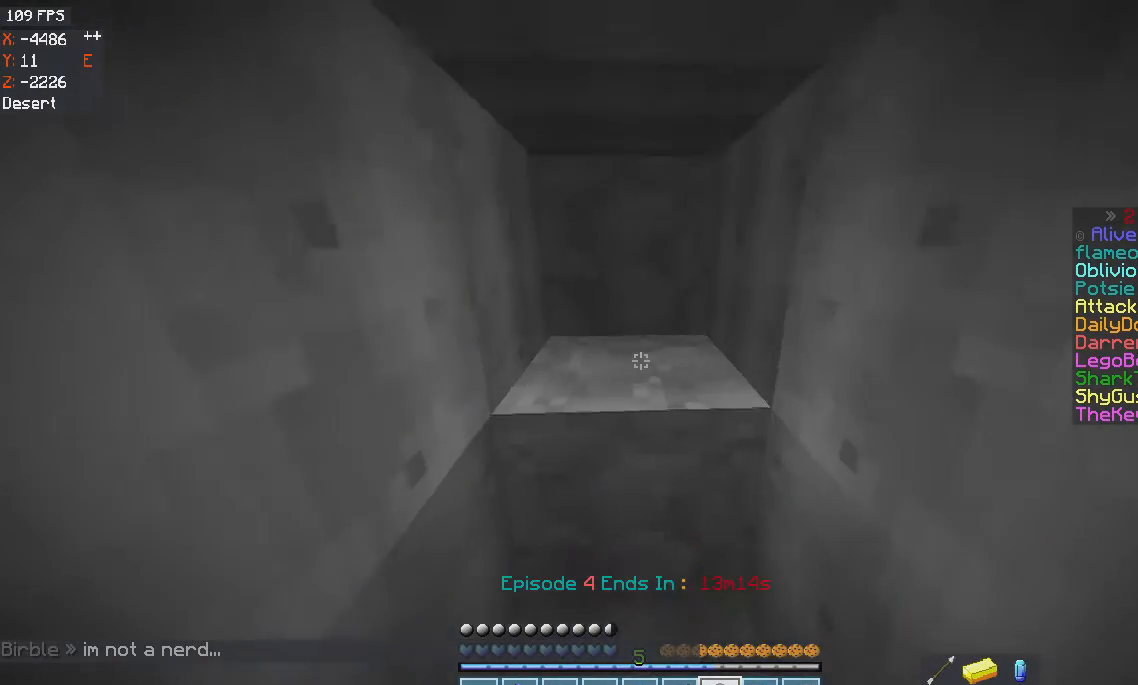
{"keys": ["s"], "mouse": [], "events": [[100, "mouse_right", "down"], [267, "mouse_right", "up"]]}
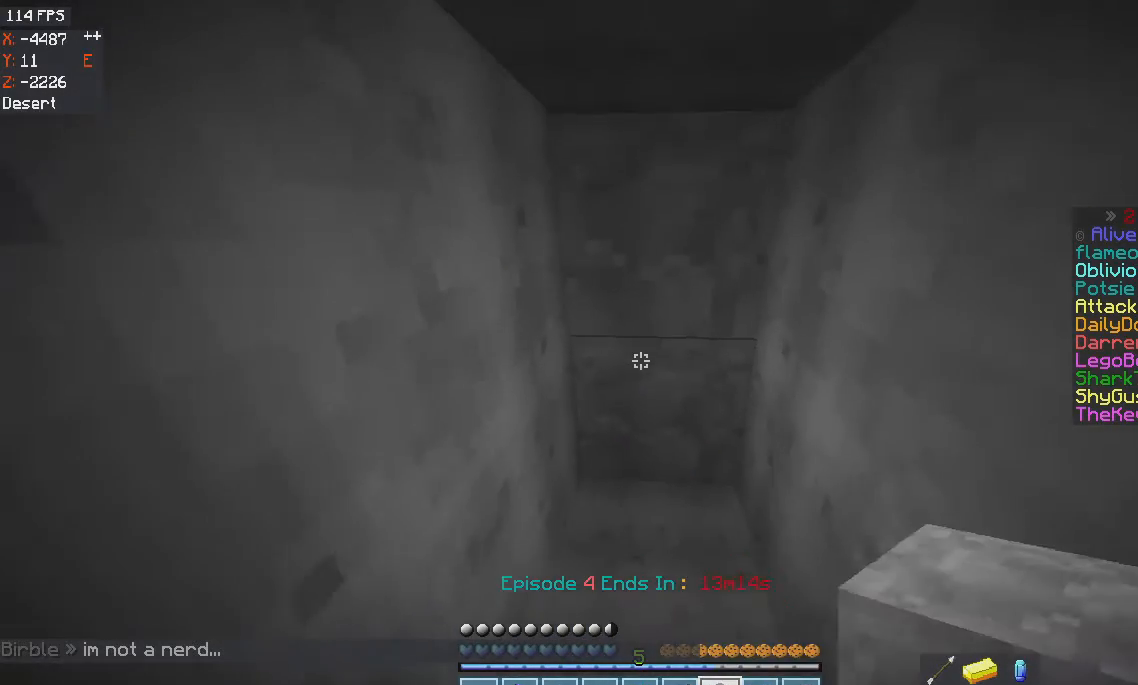
{"keys": [], "mouse": ["right"], "events": [[200, "mouse_right", "down"], [200, "s", "up"]]}
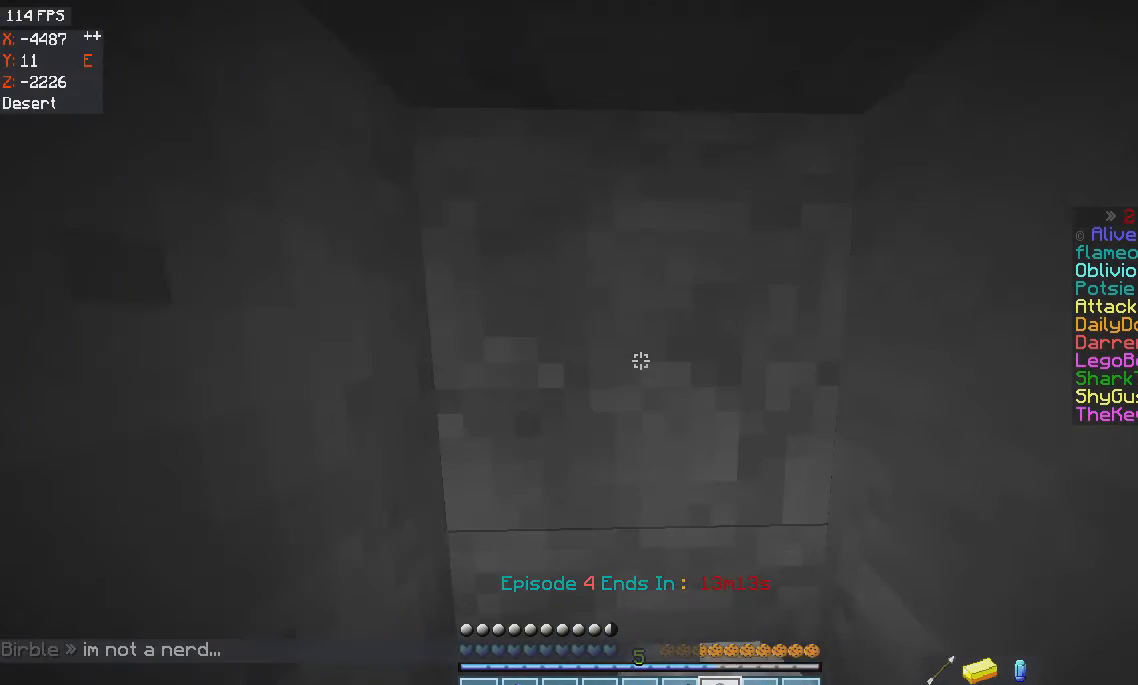
{"keys": [], "mouse": [], "events": [[66, "mouse_right", "up"]]}